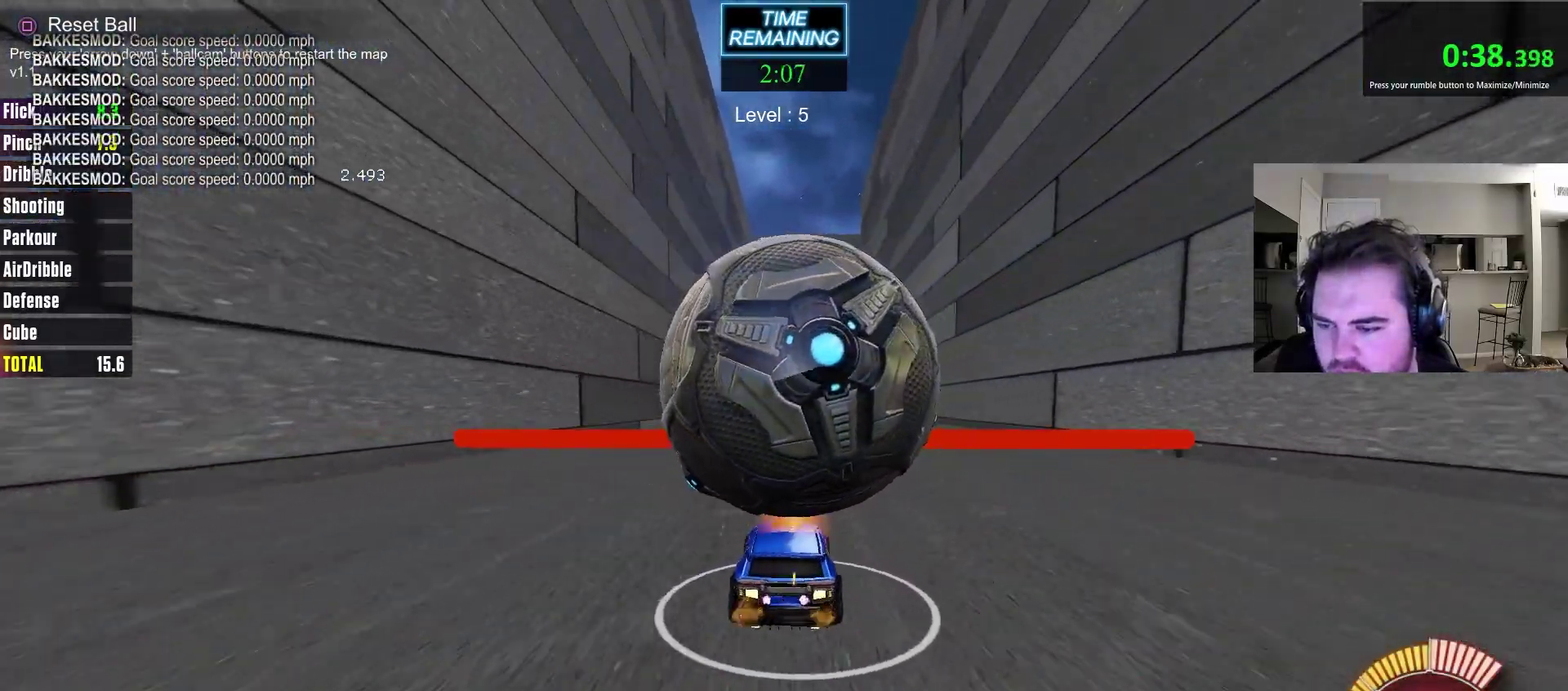
Gameplay with a controller (PlayStation layout); each line is a JSON object with the inputs held at the frame after it (dt_ms = milliseconds from this image to that frame). "events" lists button and stick changes between this image and that frame as [ms after this image, input, new state], when the widget could be followed in between. Not read: R1.
{"dt_ms": 500, "buttons": ["R2"], "left_stick": "center", "right_stick": "center", "events": [[50, "left_stick", "center"], [117, "R2", "down"], [250, "left_stick", "left"], [333, "left_stick", "center"]]}
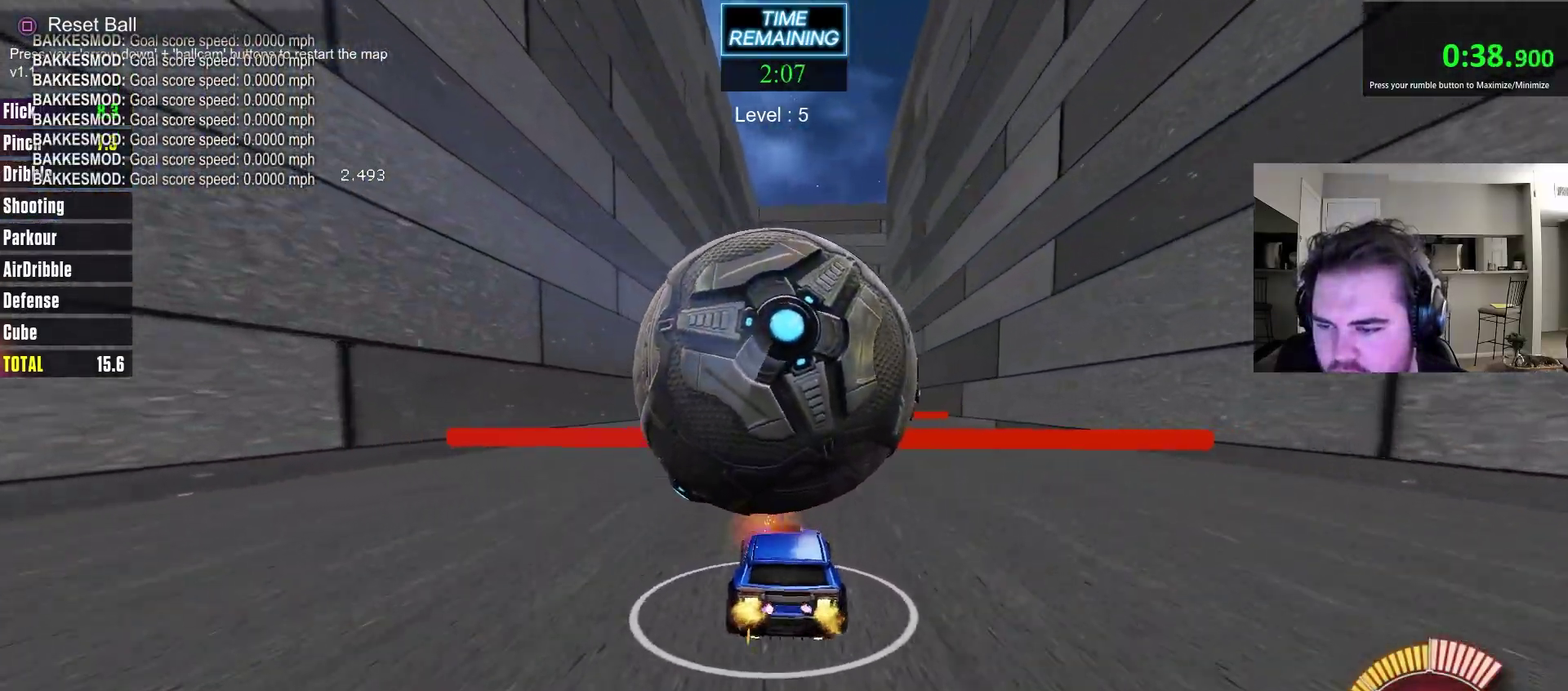
{"dt_ms": 600, "buttons": ["R2"], "left_stick": "center", "right_stick": "center", "events": [[350, "left_stick", "right"], [417, "left_stick", "center"], [500, "left_stick", "left"], [583, "left_stick", "center"]]}
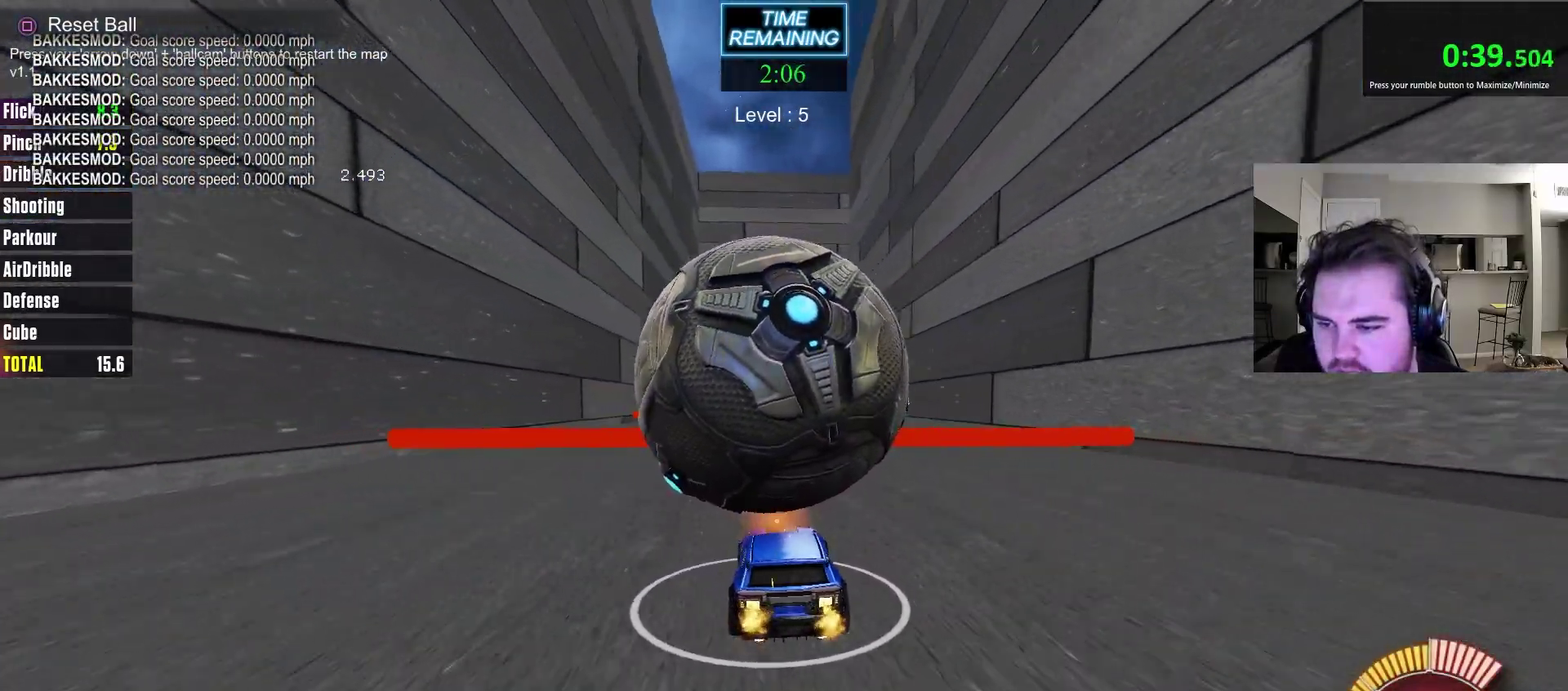
{"dt_ms": 400, "buttons": ["CIRCLE", "R2"], "left_stick": "center", "right_stick": "center", "events": [[333, "CIRCLE", "down"]]}
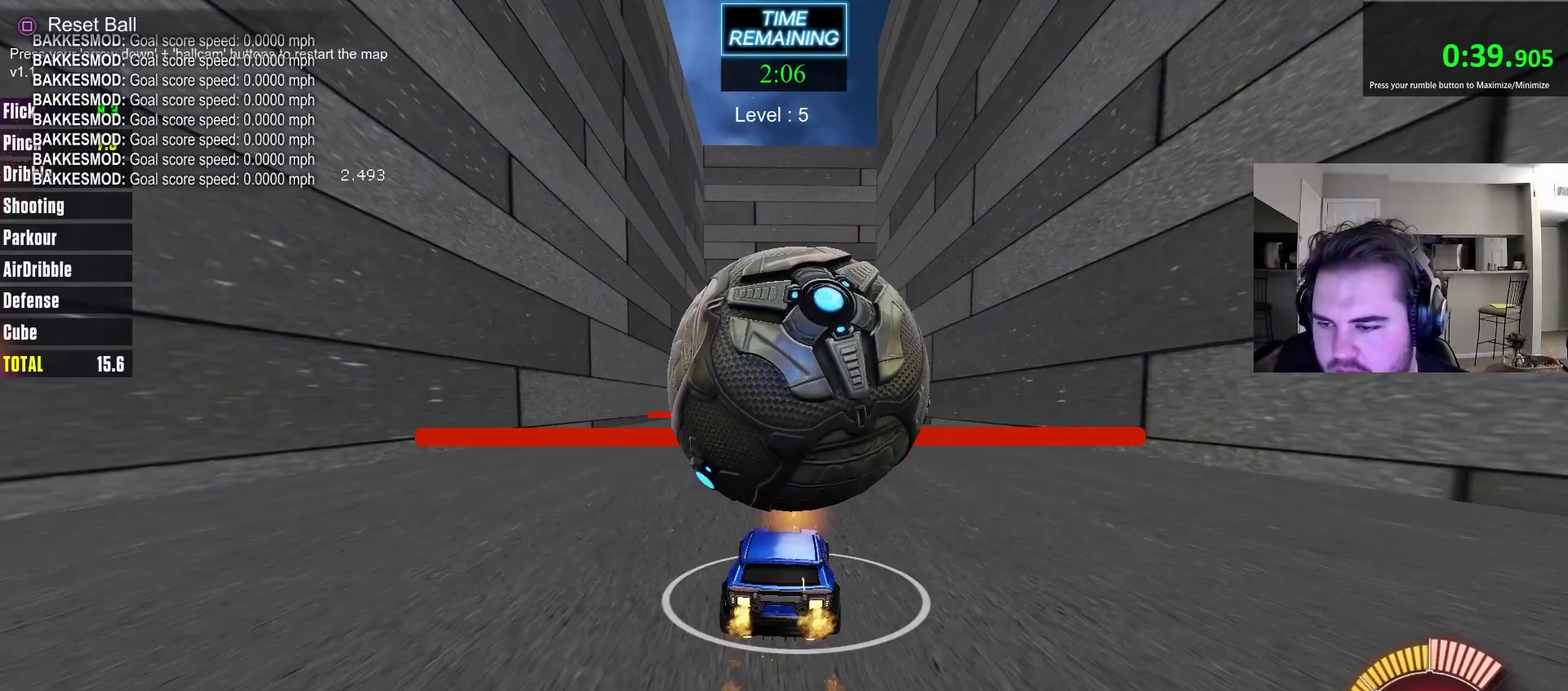
{"dt_ms": 500, "buttons": [], "left_stick": "center", "right_stick": "center", "events": [[167, "CIRCLE", "up"], [317, "R2", "up"]]}
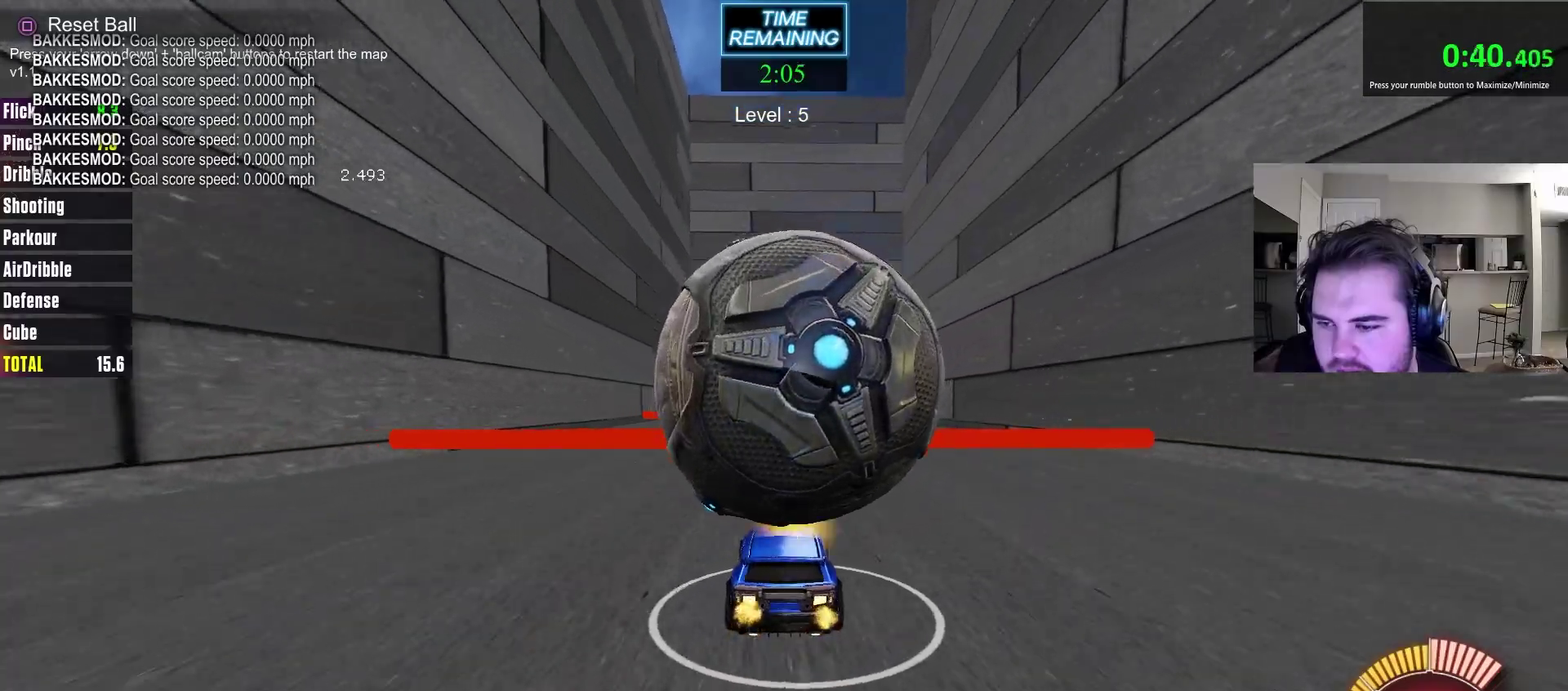
{"dt_ms": 400, "buttons": ["R2"], "left_stick": "center", "right_stick": "center", "events": [[267, "R2", "down"]]}
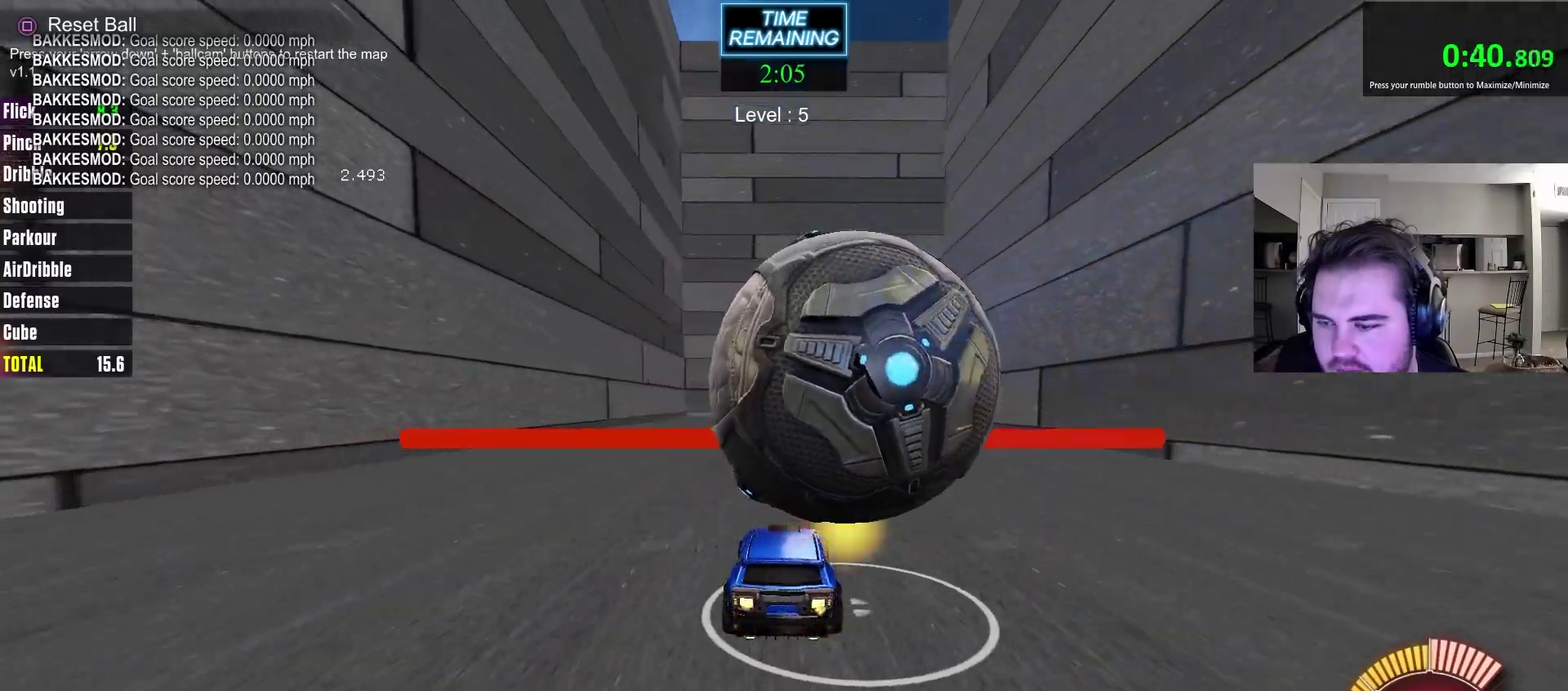
{"dt_ms": 600, "buttons": ["CIRCLE", "R2"], "left_stick": "center", "right_stick": "center", "events": [[250, "left_stick", "right"], [467, "CIRCLE", "down"], [467, "left_stick", "center"]]}
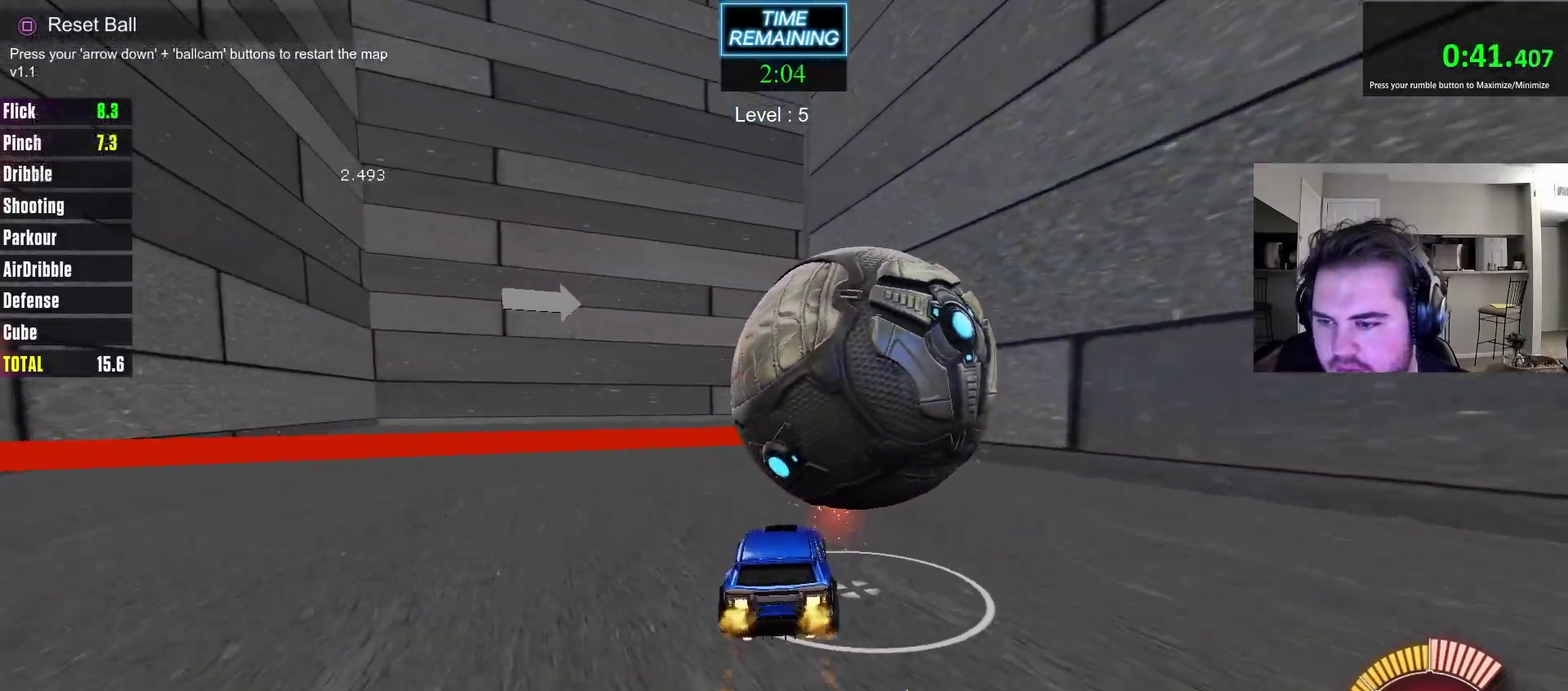
{"dt_ms": 500, "buttons": [], "left_stick": "right", "right_stick": "center", "events": [[33, "CIRCLE", "up"], [150, "left_stick", "left"], [233, "CIRCLE", "down"], [267, "left_stick", "center"], [300, "CIRCLE", "up"], [383, "left_stick", "right"], [400, "R2", "up"]]}
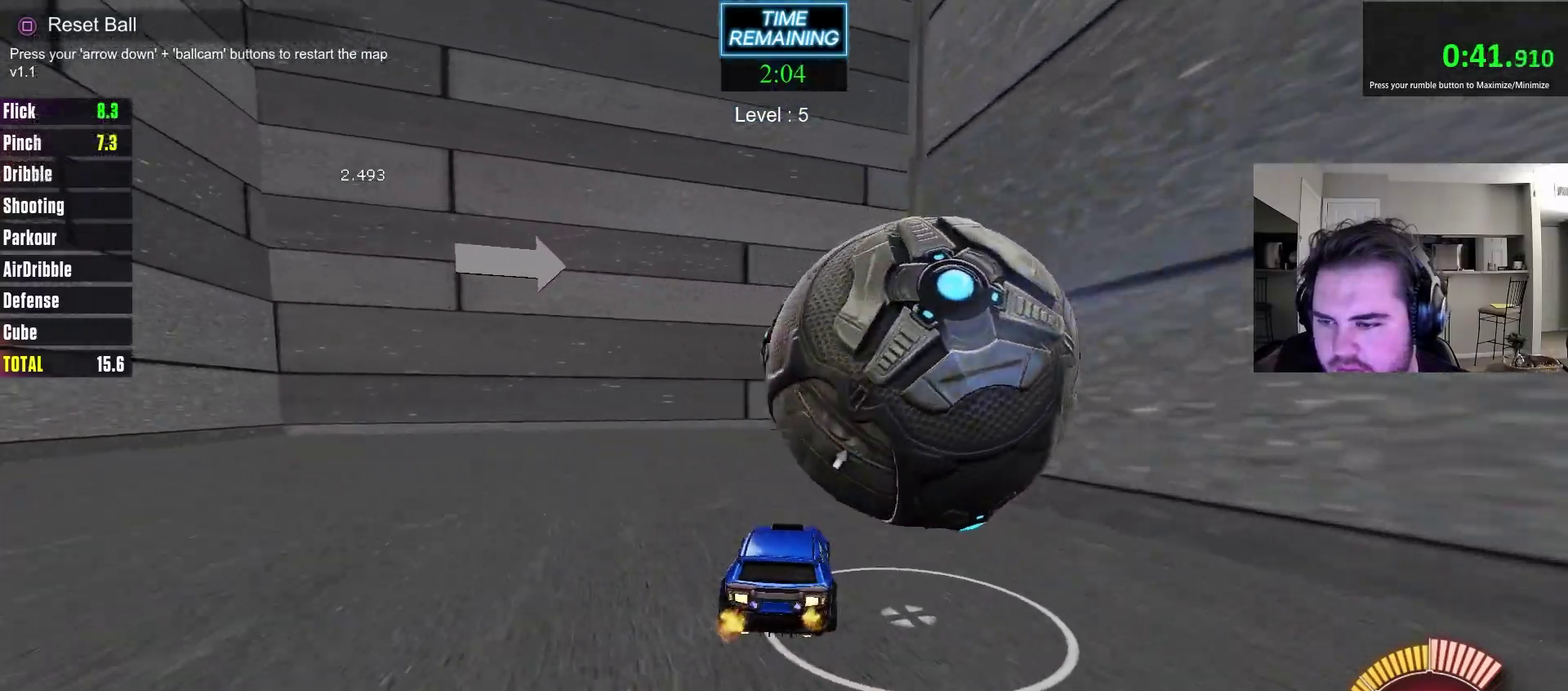
{"dt_ms": 500, "buttons": [], "left_stick": "center", "right_stick": "center", "events": [[50, "left_stick", "center"], [417, "left_stick", "up-right"], [483, "left_stick", "center"]]}
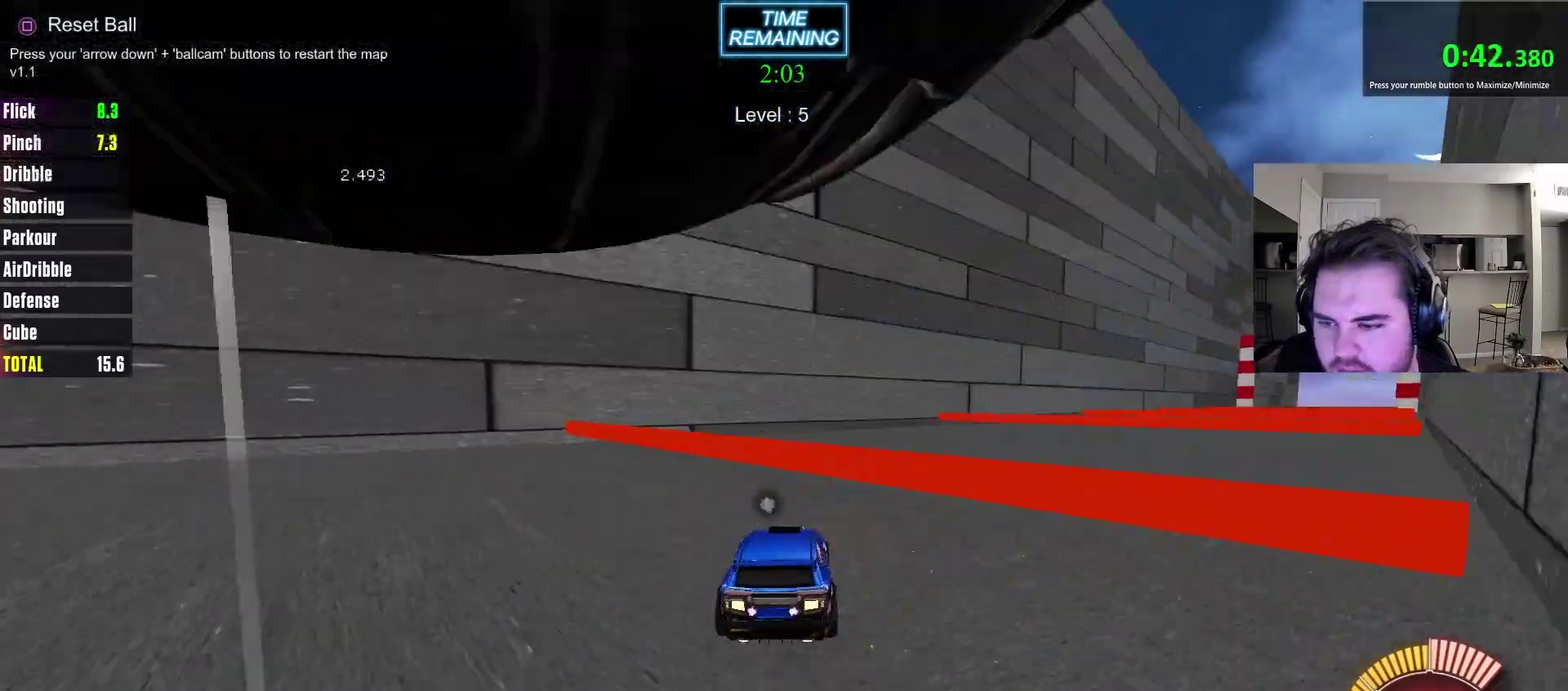
{"dt_ms": 500, "buttons": ["CIRCLE", "R2"], "left_stick": "center", "right_stick": "center", "events": [[117, "SQUARE", "down"], [133, "R2", "down"], [183, "SQUARE", "up"], [250, "CIRCLE", "down"]]}
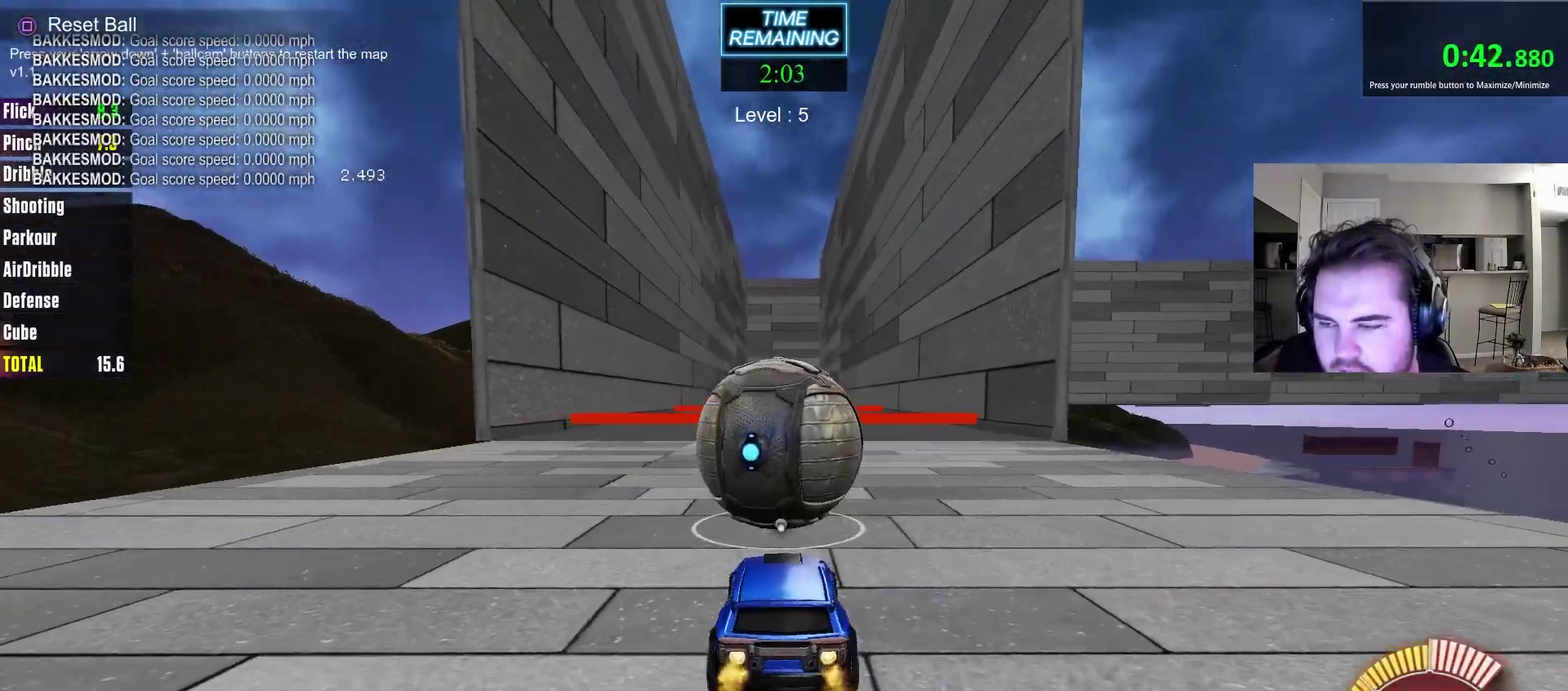
{"dt_ms": 700, "buttons": ["R2"], "left_stick": "center", "right_stick": "center", "events": [[617, "CIRCLE", "up"]]}
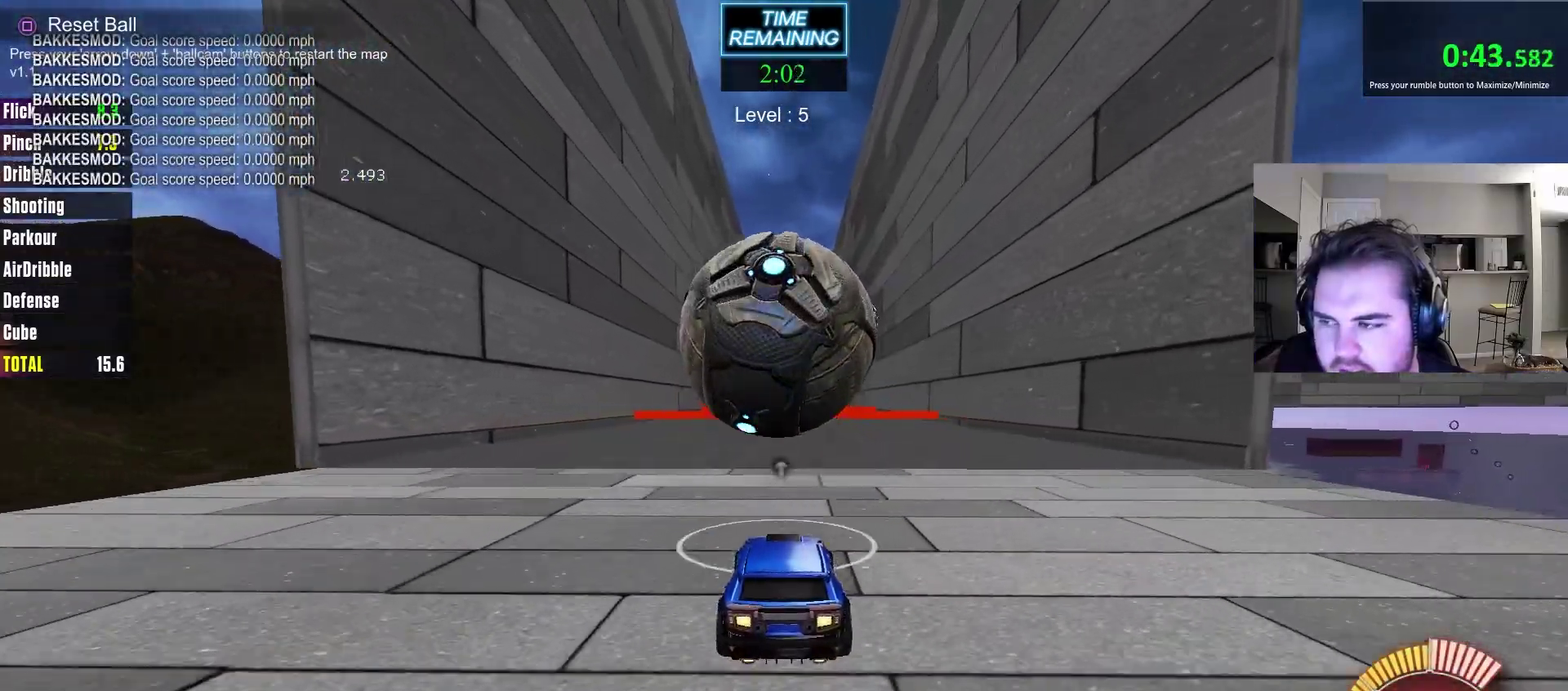
{"dt_ms": 300, "buttons": ["R2"], "left_stick": "center", "right_stick": "center", "events": []}
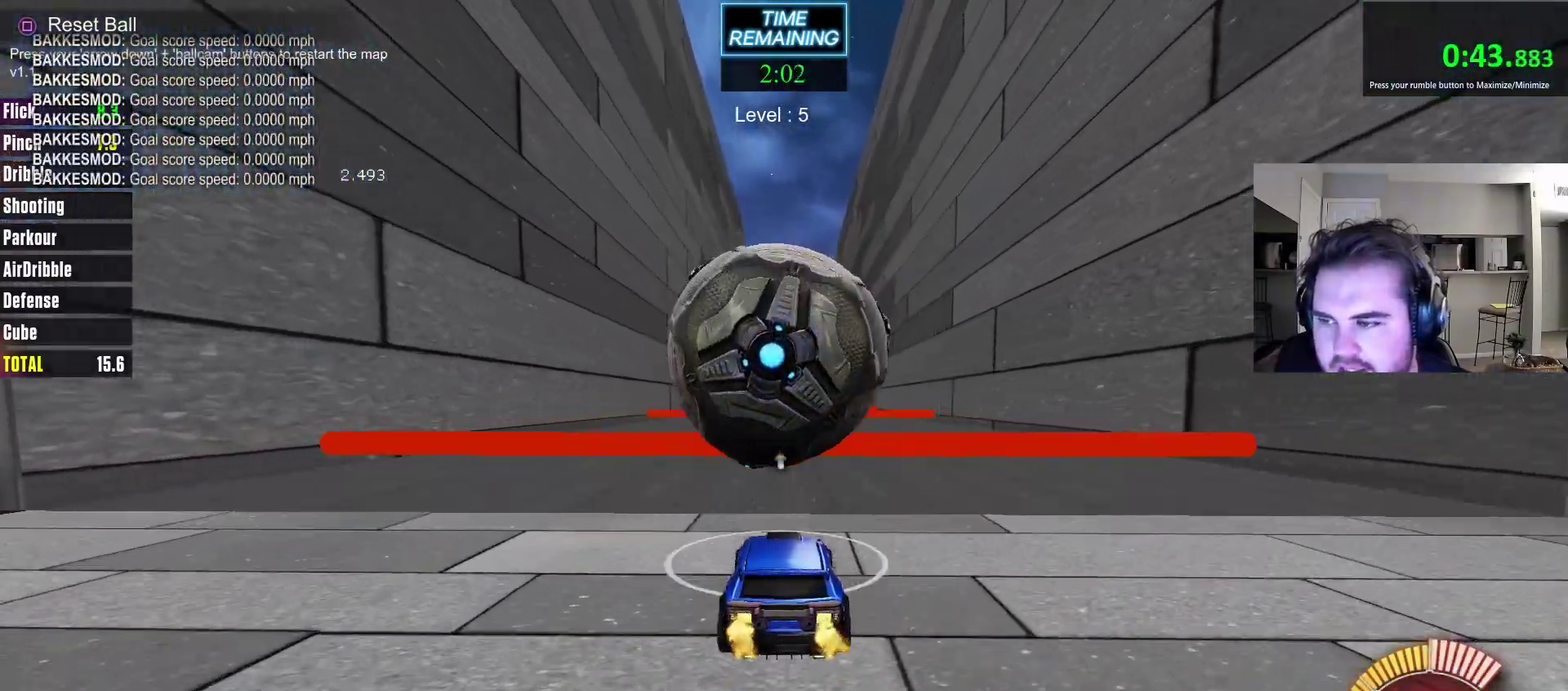
{"dt_ms": 400, "buttons": ["R2"], "left_stick": "center", "right_stick": "center", "events": [[167, "CIRCLE", "down"], [283, "CIRCLE", "up"]]}
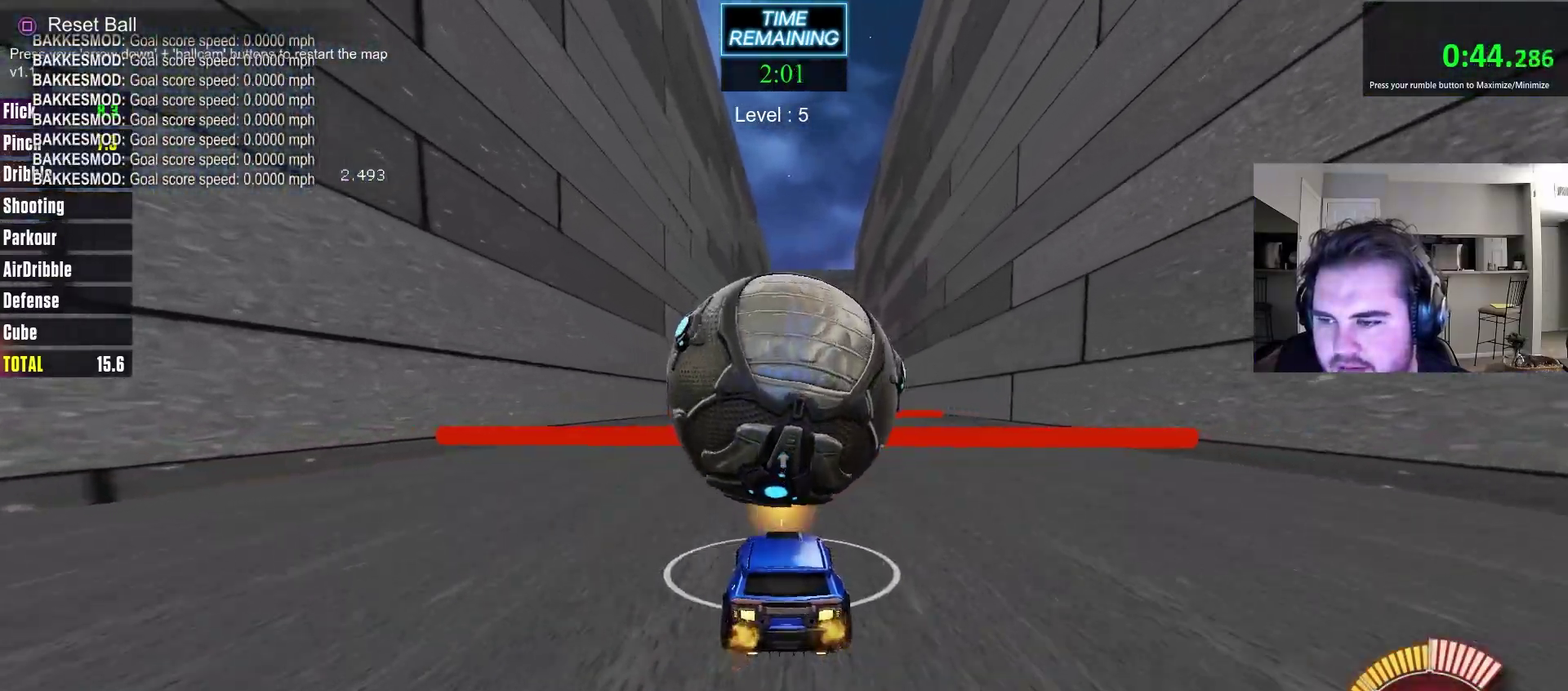
{"dt_ms": 600, "buttons": ["CIRCLE", "R2"], "left_stick": "center", "right_stick": "center", "events": [[67, "CIRCLE", "down"], [367, "CIRCLE", "up"], [433, "CIRCLE", "down"]]}
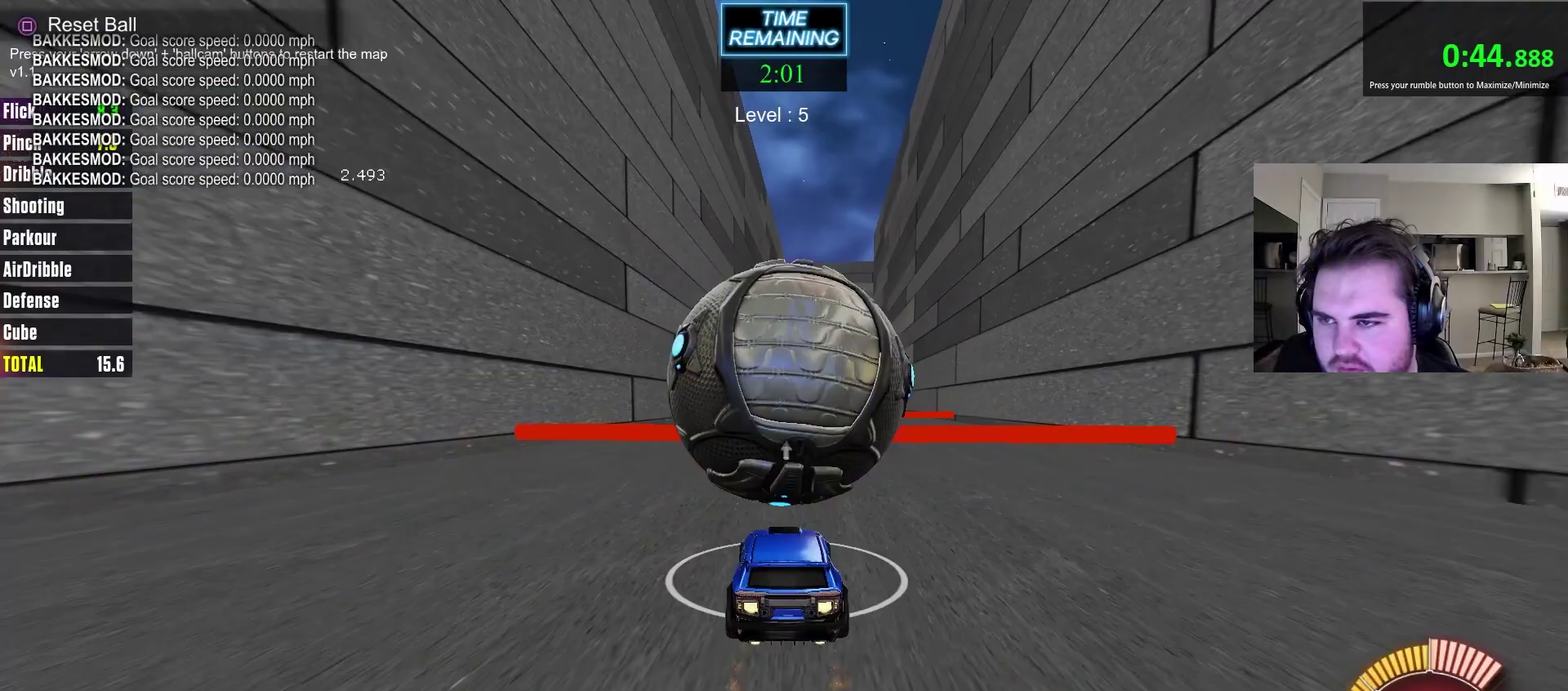
{"dt_ms": 600, "buttons": ["R2"], "left_stick": "center", "right_stick": "center", "events": [[117, "CIRCLE", "up"], [367, "R2", "up"], [400, "left_stick", "right"], [450, "left_stick", "center"], [533, "R2", "down"]]}
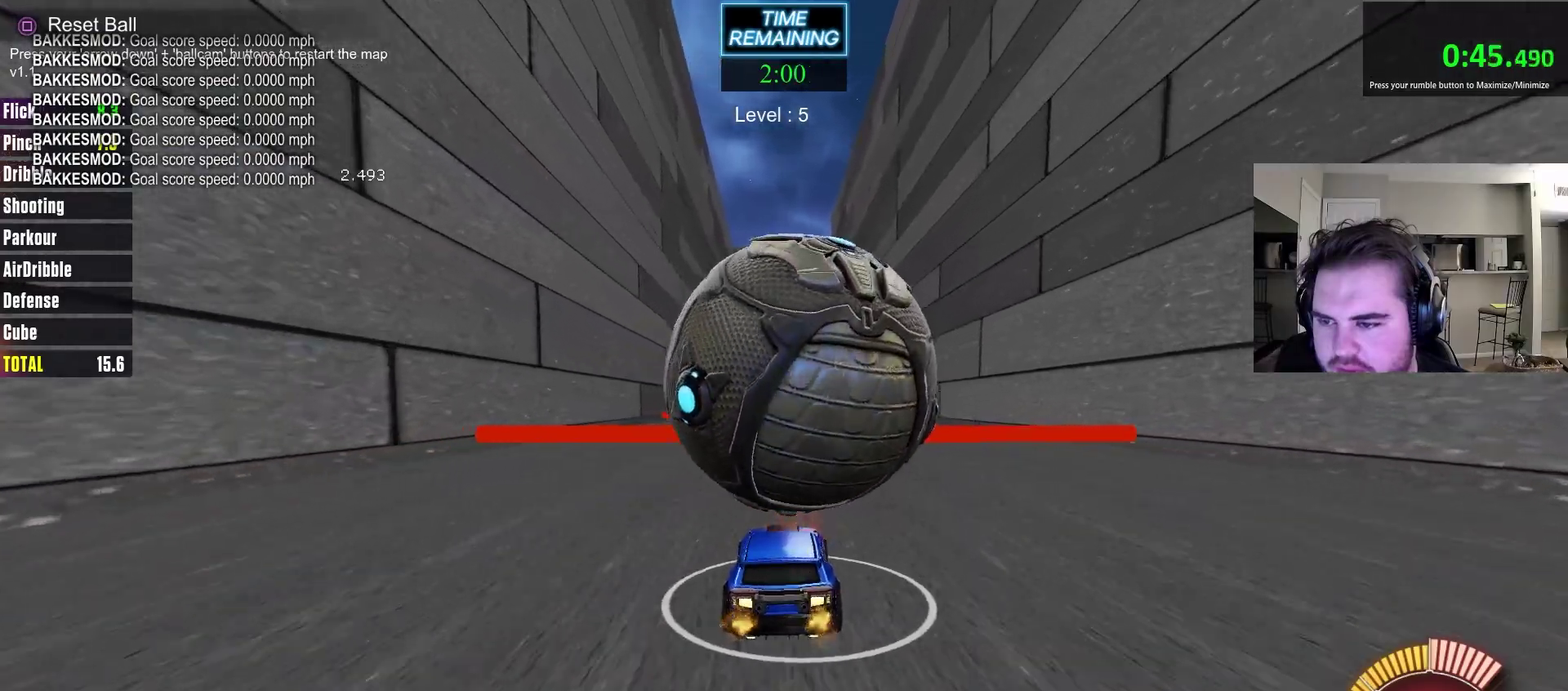
{"dt_ms": 400, "buttons": ["R2"], "left_stick": "center", "right_stick": "center", "events": [[100, "R2", "up"], [233, "R2", "down"]]}
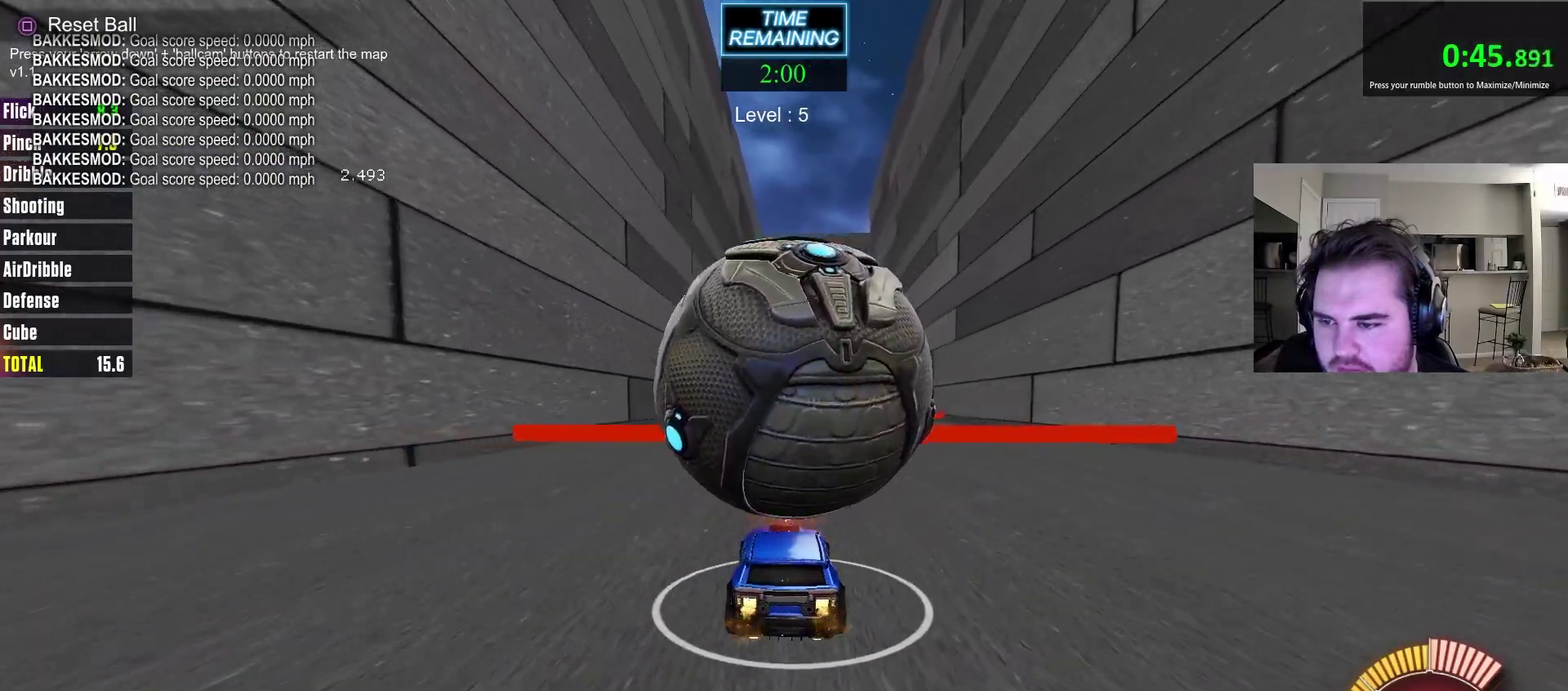
{"dt_ms": 500, "buttons": ["R2"], "left_stick": "center", "right_stick": "center", "events": []}
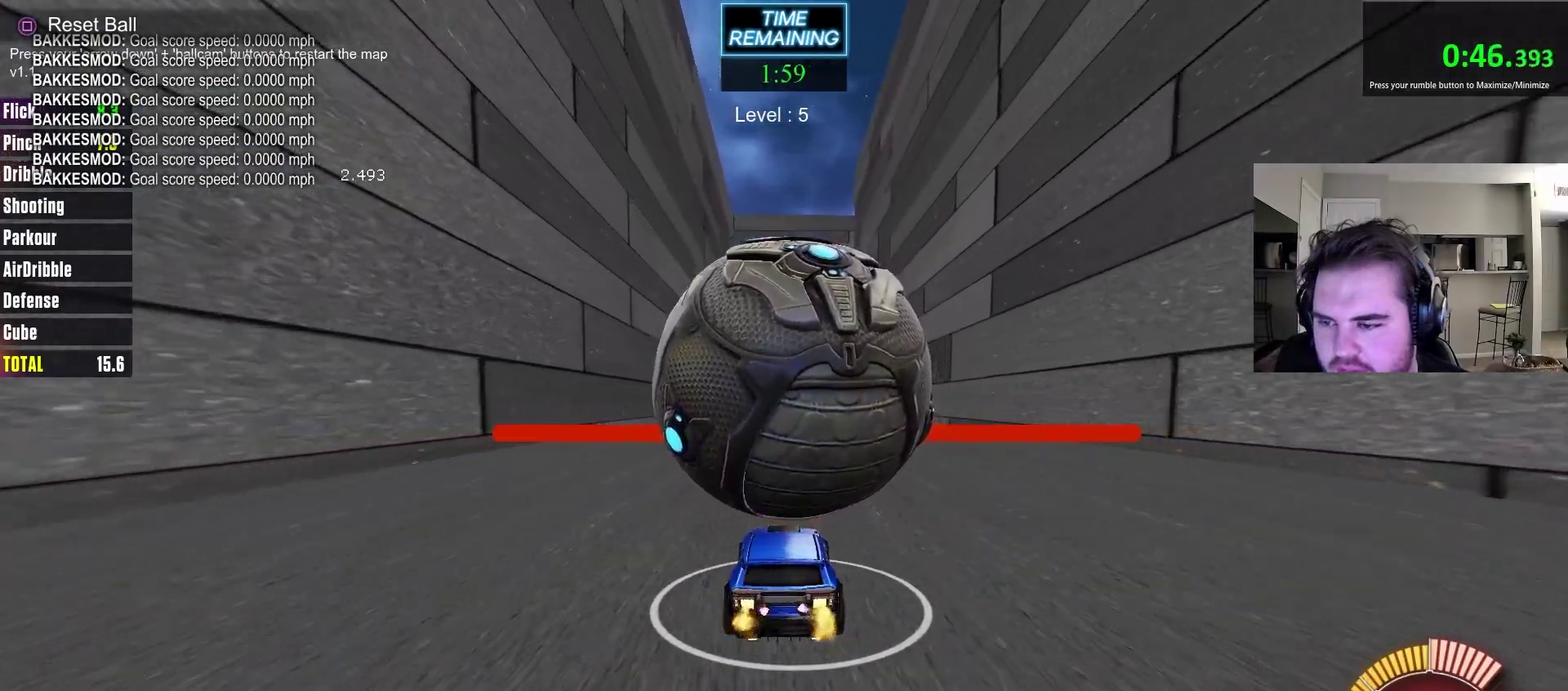
{"dt_ms": 500, "buttons": ["R2"], "left_stick": "center", "right_stick": "center", "events": []}
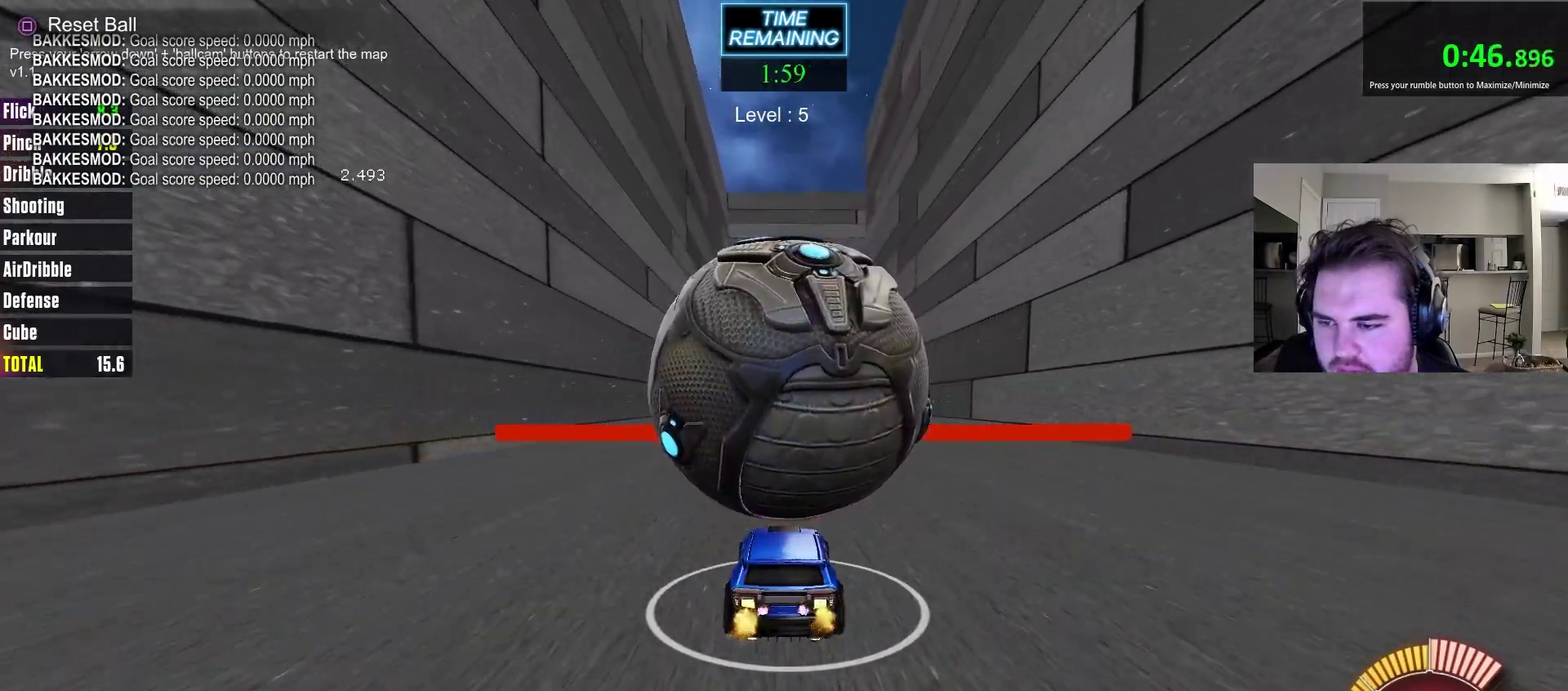
{"dt_ms": 500, "buttons": ["R2"], "left_stick": "center", "right_stick": "center", "events": []}
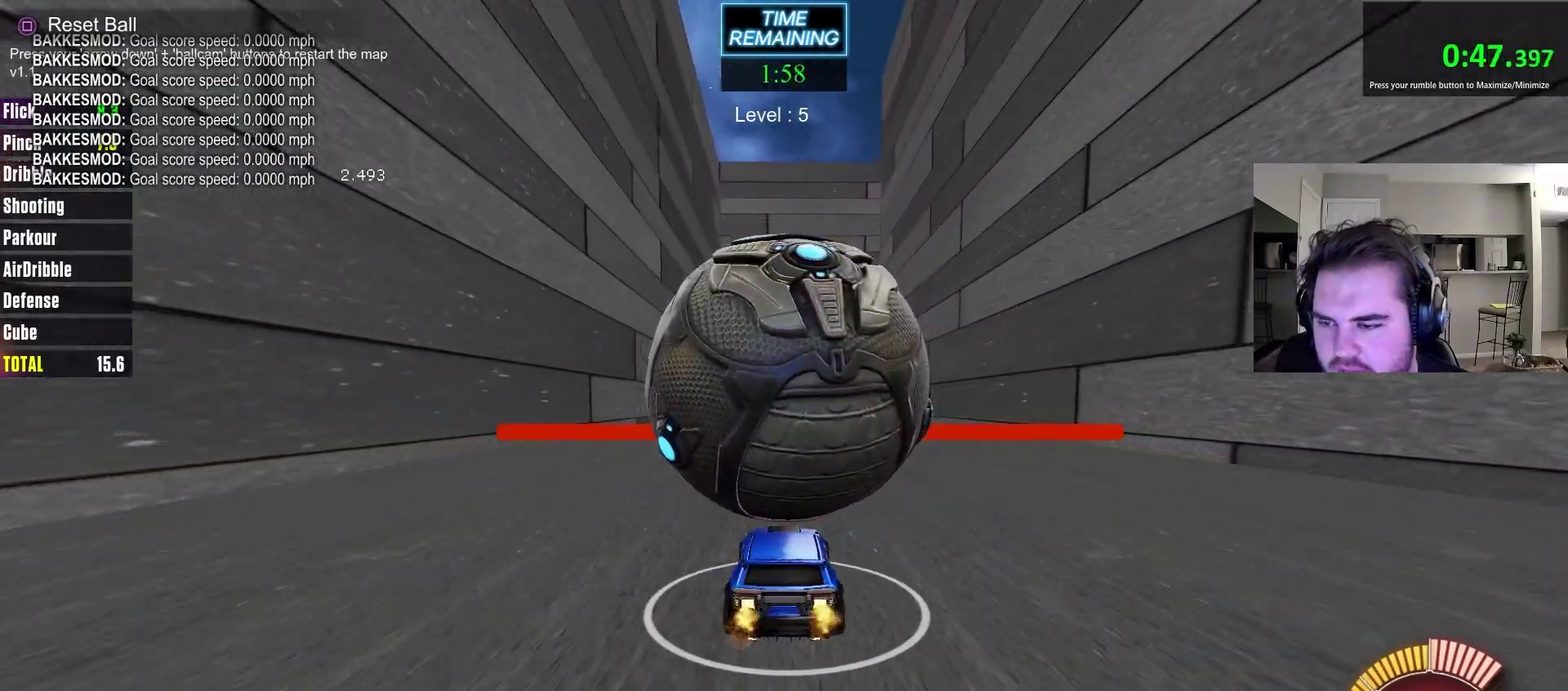
{"dt_ms": 500, "buttons": ["R2"], "left_stick": "center", "right_stick": "center", "events": []}
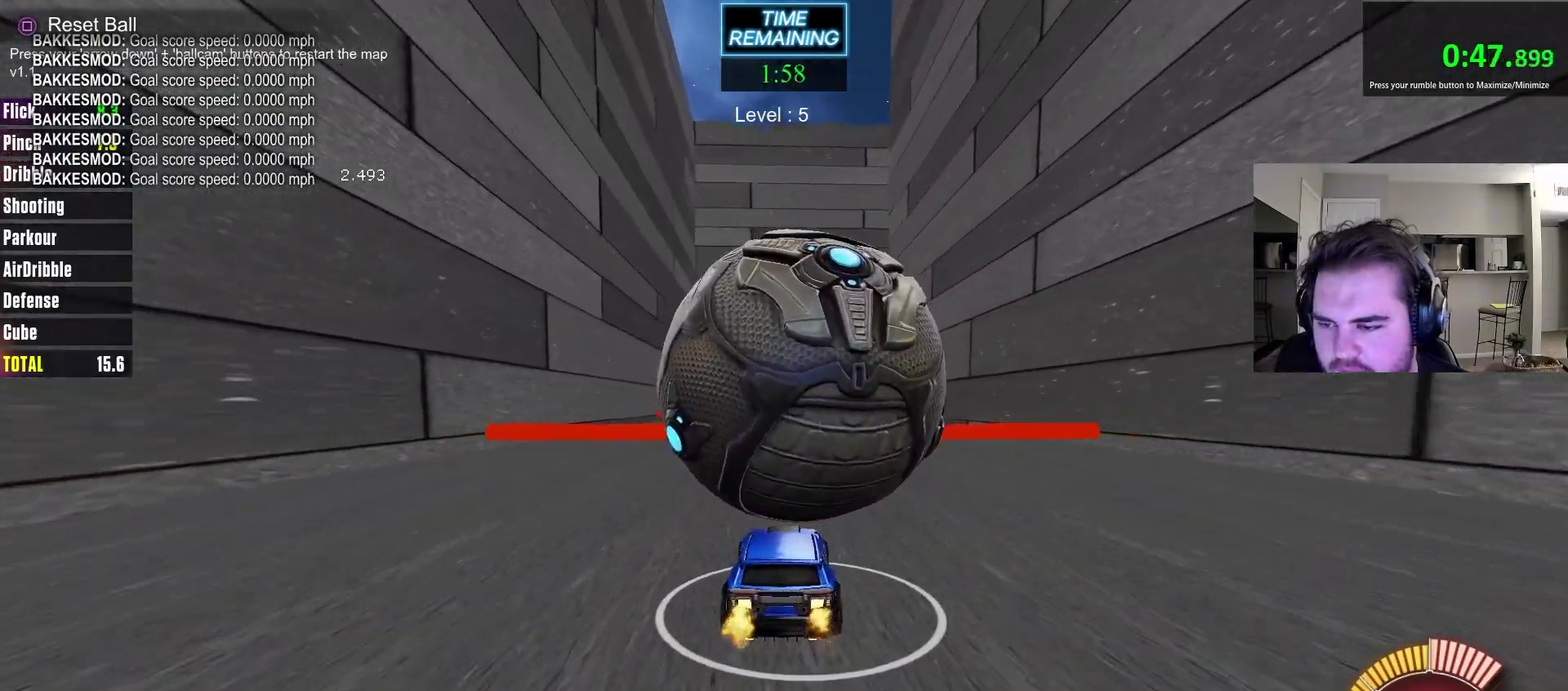
{"dt_ms": 500, "buttons": ["R2"], "left_stick": "center", "right_stick": "center", "events": [[133, "R2", "up"], [333, "R2", "down"]]}
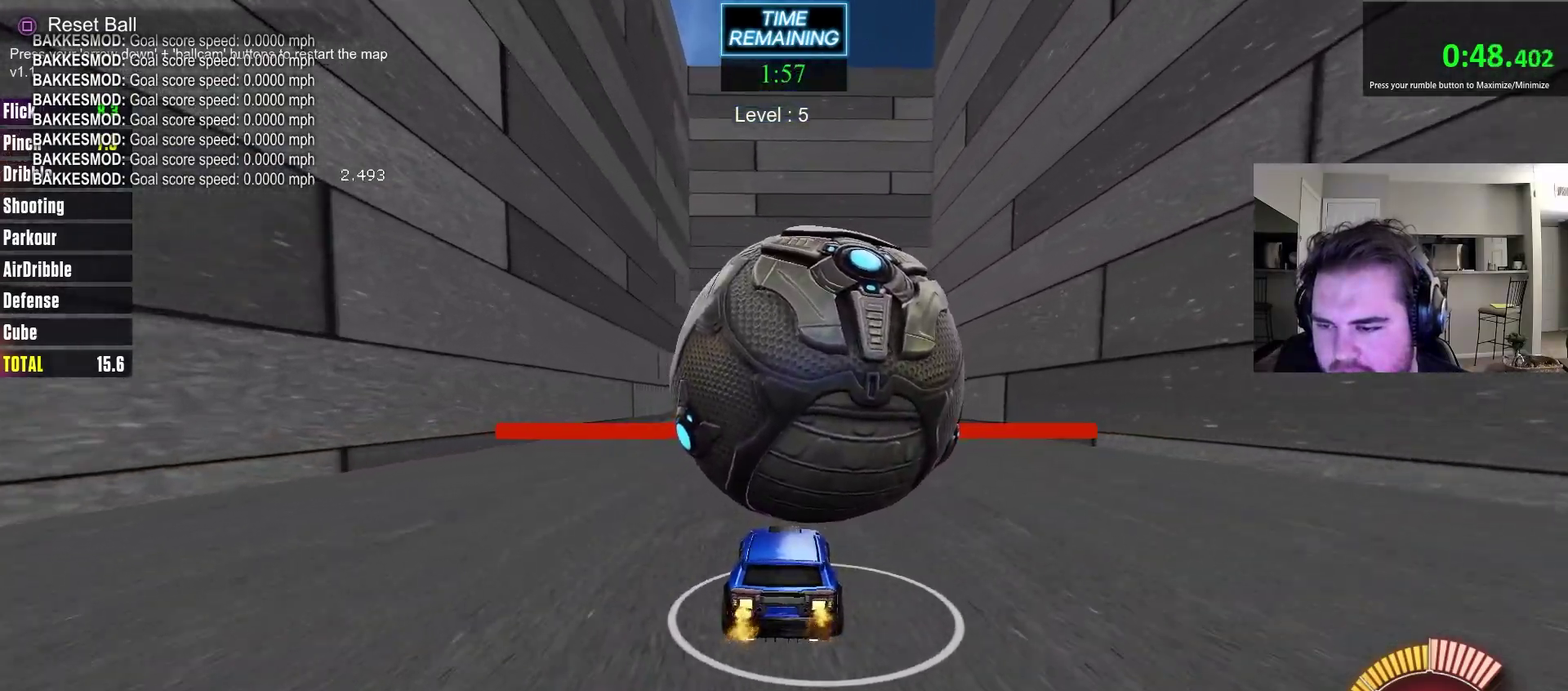
{"dt_ms": 500, "buttons": ["R2"], "left_stick": "center", "right_stick": "center", "events": [[33, "R2", "up"], [467, "R2", "down"]]}
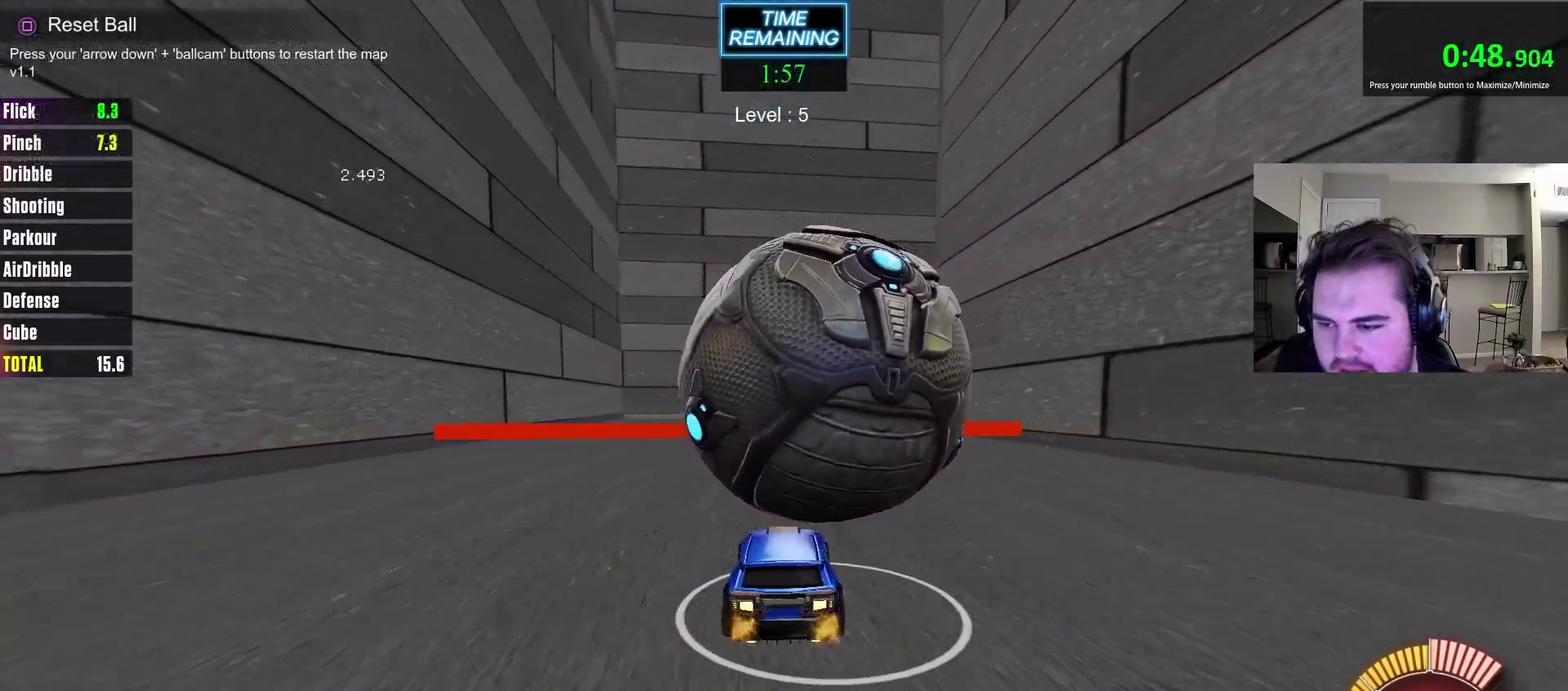
{"dt_ms": 500, "buttons": ["R2"], "left_stick": "center", "right_stick": "center", "events": []}
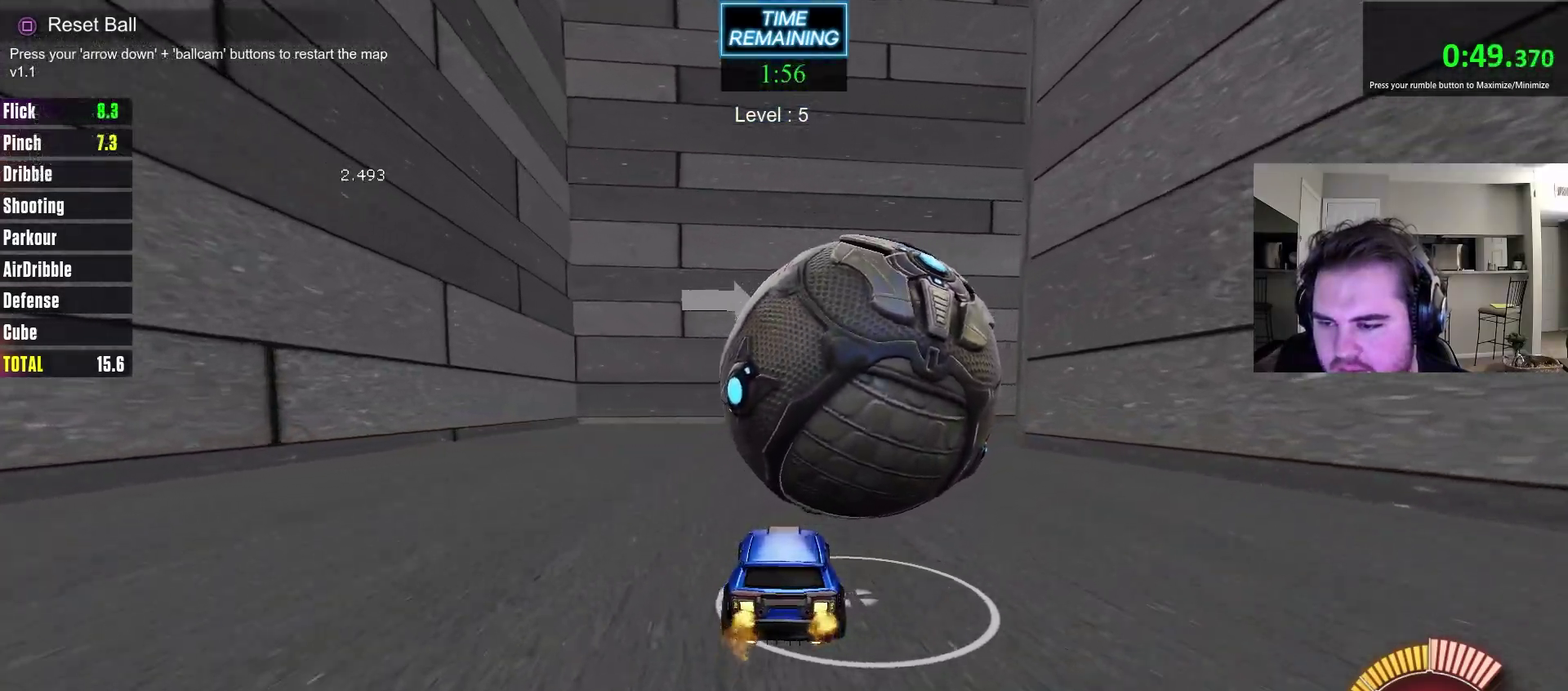
{"dt_ms": 500, "buttons": ["R2"], "left_stick": "center", "right_stick": "center", "events": [[17, "CIRCLE", "down"], [50, "left_stick", "up-right"], [133, "left_stick", "center"], [183, "CIRCLE", "up"]]}
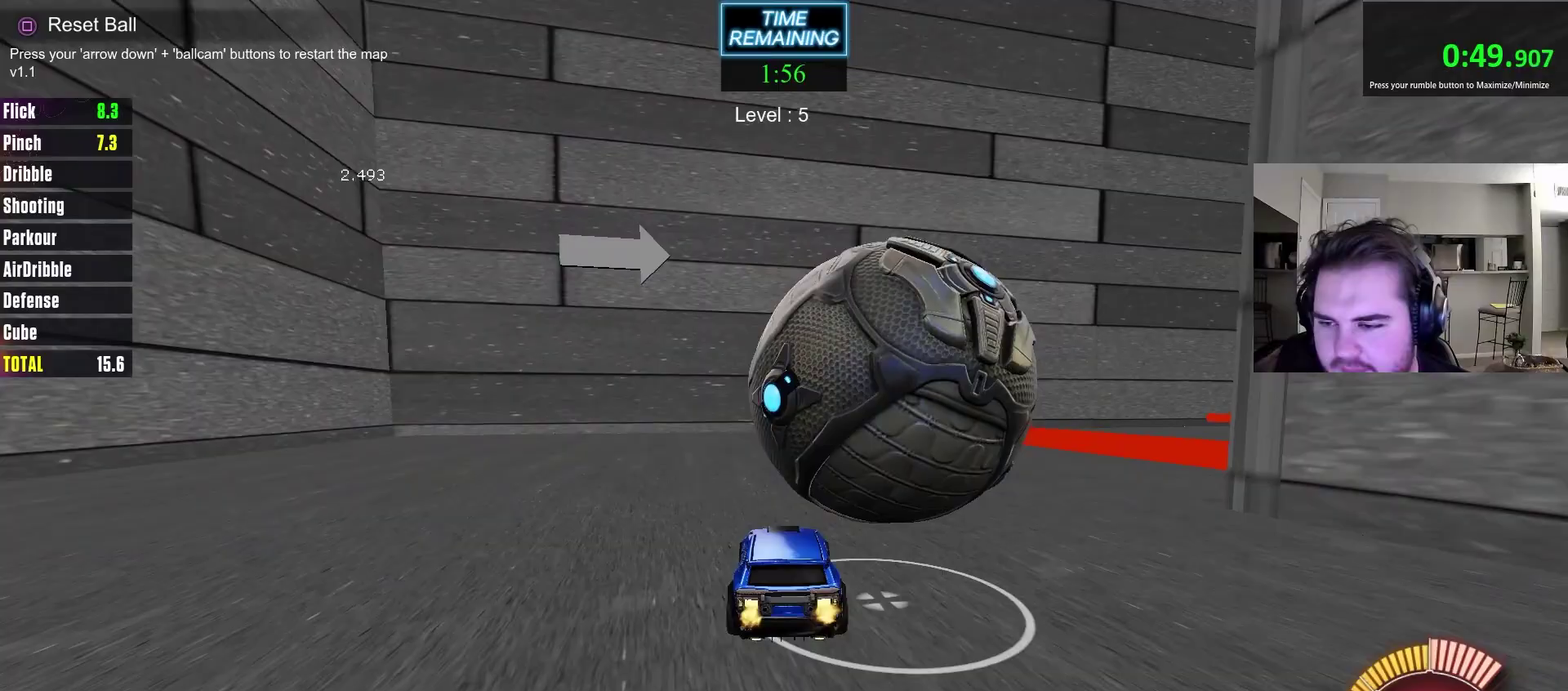
{"dt_ms": 400, "buttons": ["L1", "R2"], "left_stick": "up-right", "right_stick": "center", "events": [[117, "left_stick", "right"], [133, "CIRCLE", "down"], [233, "left_stick", "up-right"], [250, "L1", "down"], [317, "CIRCLE", "up"]]}
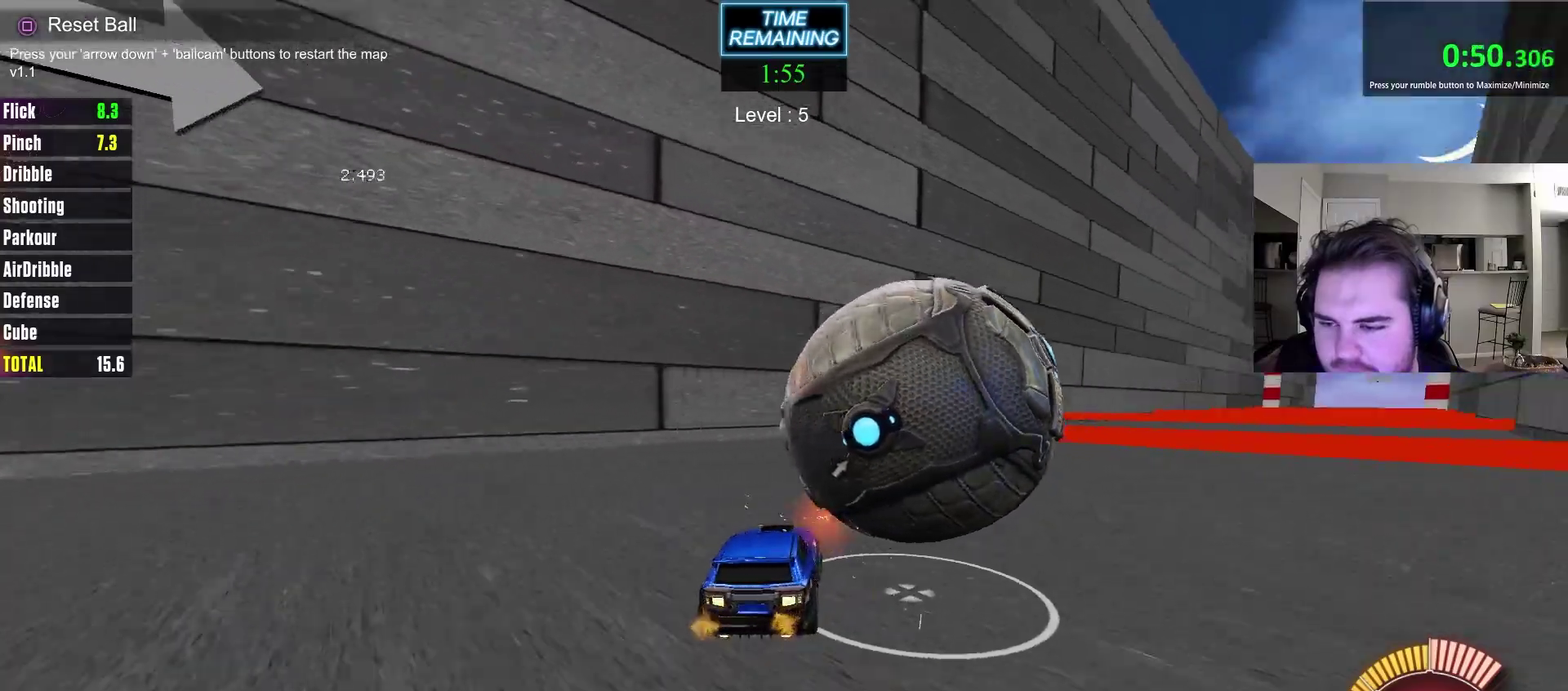
{"dt_ms": 600, "buttons": [], "left_stick": "center", "right_stick": "center", "events": [[67, "R2", "up"], [83, "L1", "up"], [83, "left_stick", "left"], [317, "CIRCLE", "down"], [317, "R2", "down"], [483, "left_stick", "right"], [533, "CIRCLE", "up"], [533, "left_stick", "center"], [583, "R2", "up"]]}
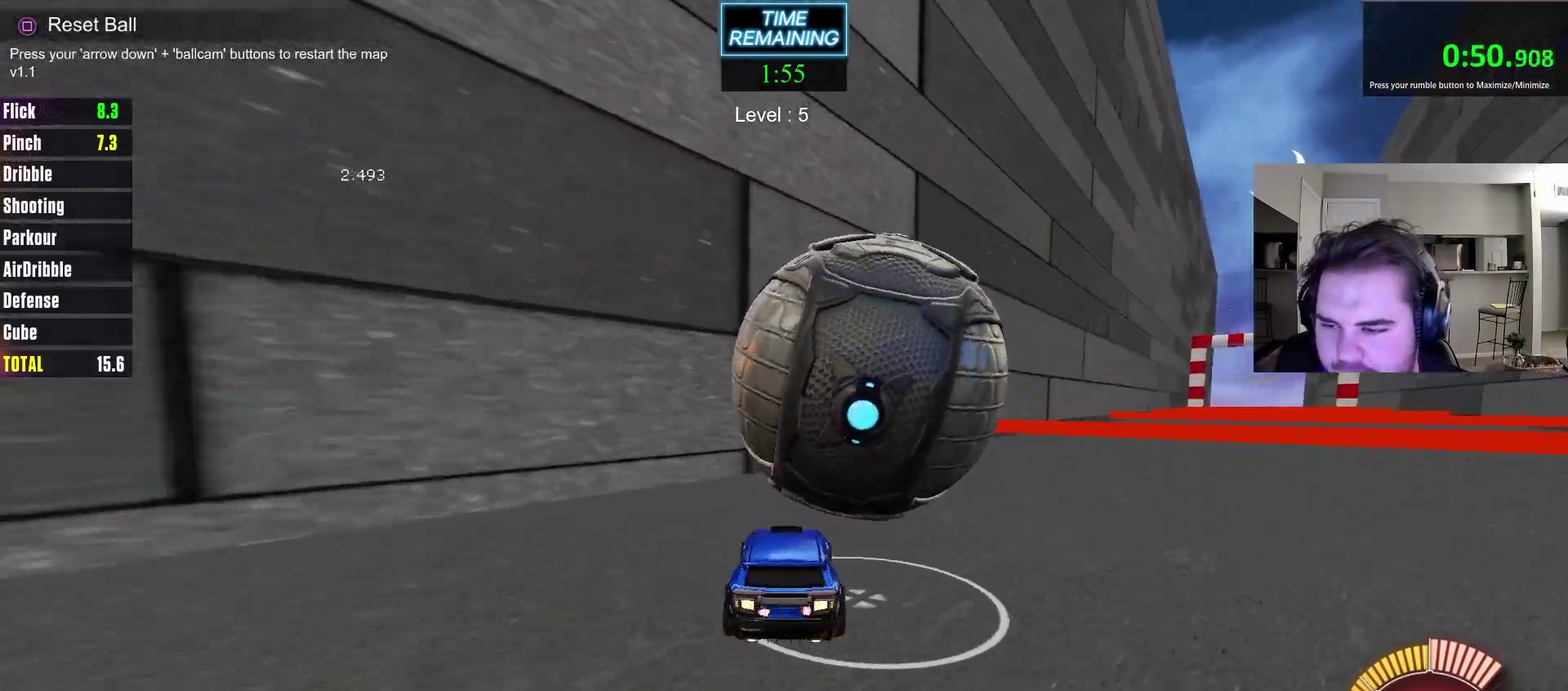
{"dt_ms": 300, "buttons": [], "left_stick": "right", "right_stick": "center", "events": [[50, "left_stick", "right"], [83, "L2", "down"], [167, "left_stick", "up-right"], [233, "left_stick", "right"], [267, "L2", "up"]]}
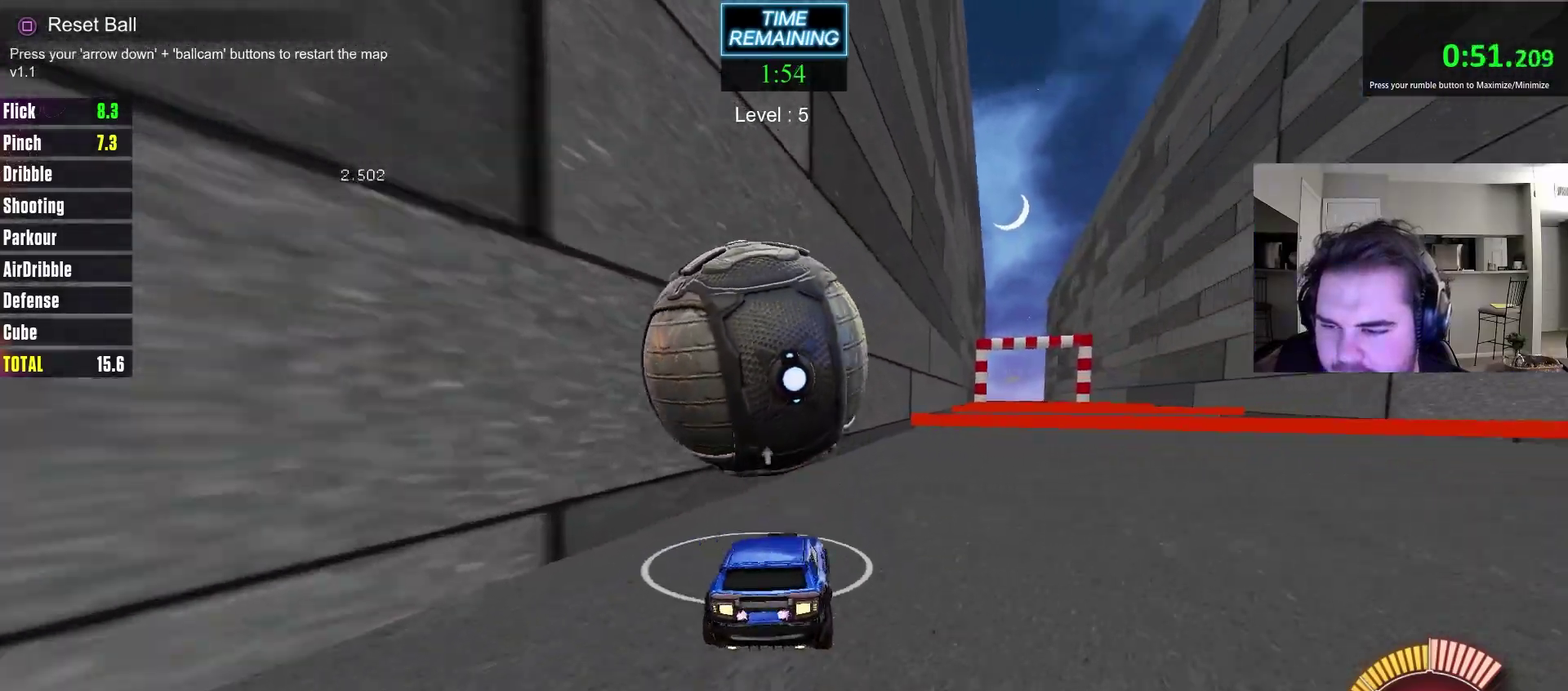
{"dt_ms": 700, "buttons": ["R2"], "left_stick": "center", "right_stick": "center", "events": [[33, "R2", "down"], [50, "CIRCLE", "down"], [200, "left_stick", "up-left"], [300, "left_stick", "right"], [367, "CIRCLE", "up"], [500, "left_stick", "center"], [533, "R2", "up"], [583, "R2", "down"], [617, "SQUARE", "down"], [683, "SQUARE", "up"]]}
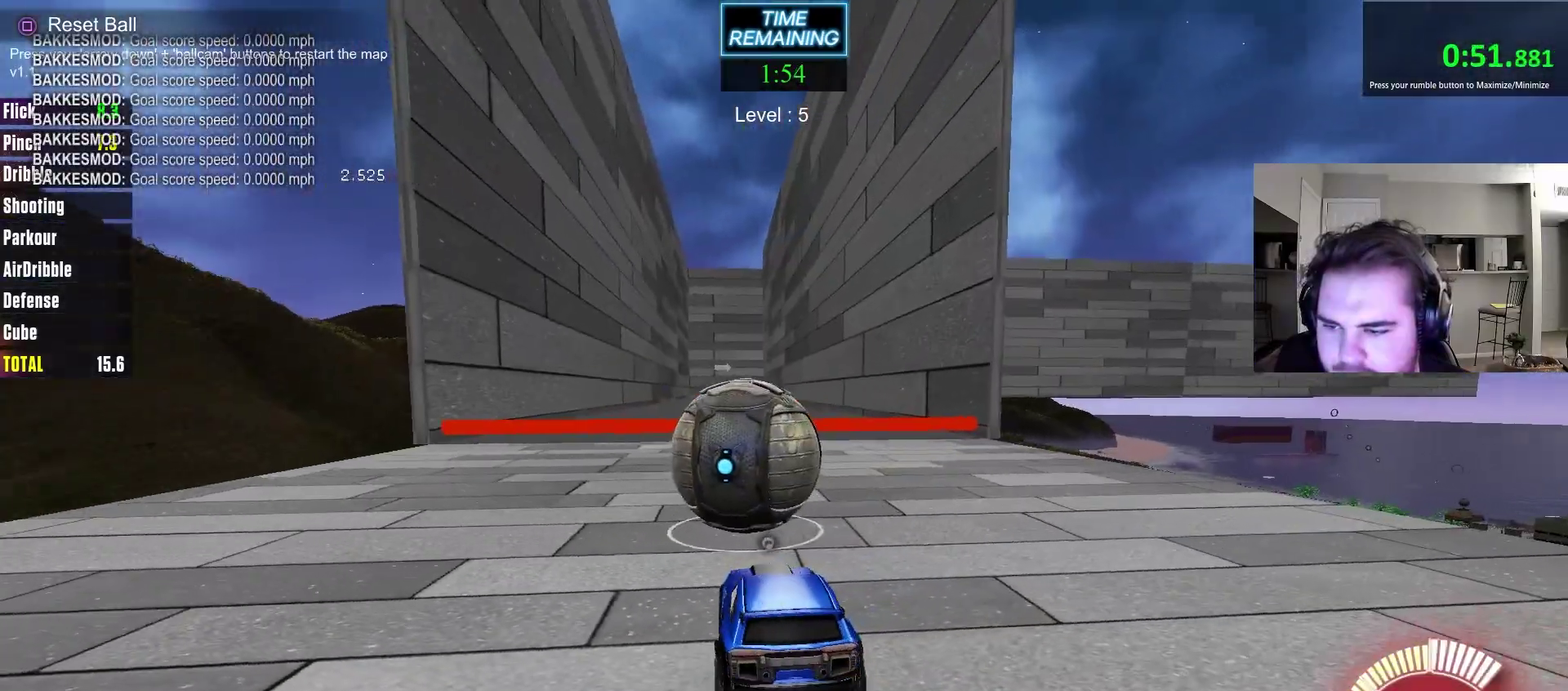
{"dt_ms": 700, "buttons": ["CIRCLE", "R2"], "left_stick": "center", "right_stick": "center", "events": [[50, "CIRCLE", "down"]]}